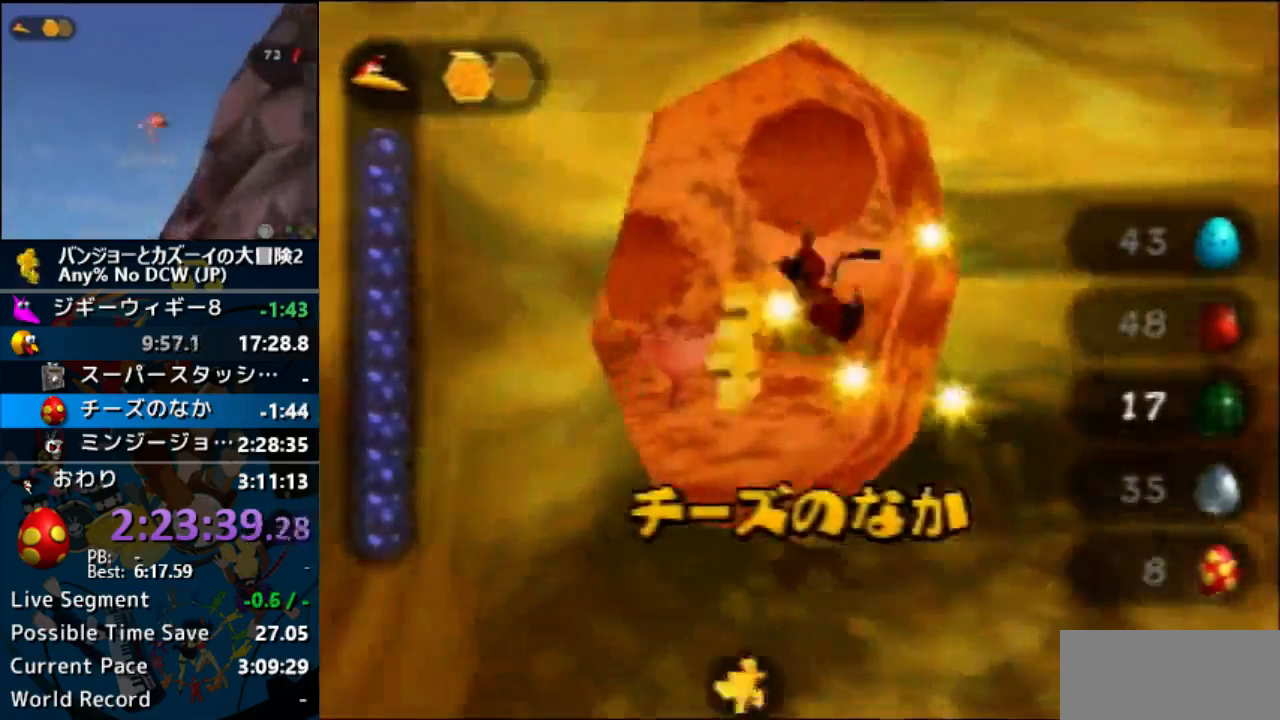
Gameplay with a controller (Nintendo layout); each line is a JSON object with the inputs held at the frame after it. "events" lists button and stick changes between this image and that frame as [ms after this image, input, new state], when the widget could be followed in between. Not read: L1 L3 R3.
{"buttons": ["Z"], "left_stick": "right", "events": [[67, "C_LEFT", "up"], [133, "C_LEFT", "down"], [233, "C_LEFT", "up"], [233, "left_stick", "right"], [300, "C_LEFT", "down"], [467, "C_LEFT", "up"], [500, "Z", "down"]]}
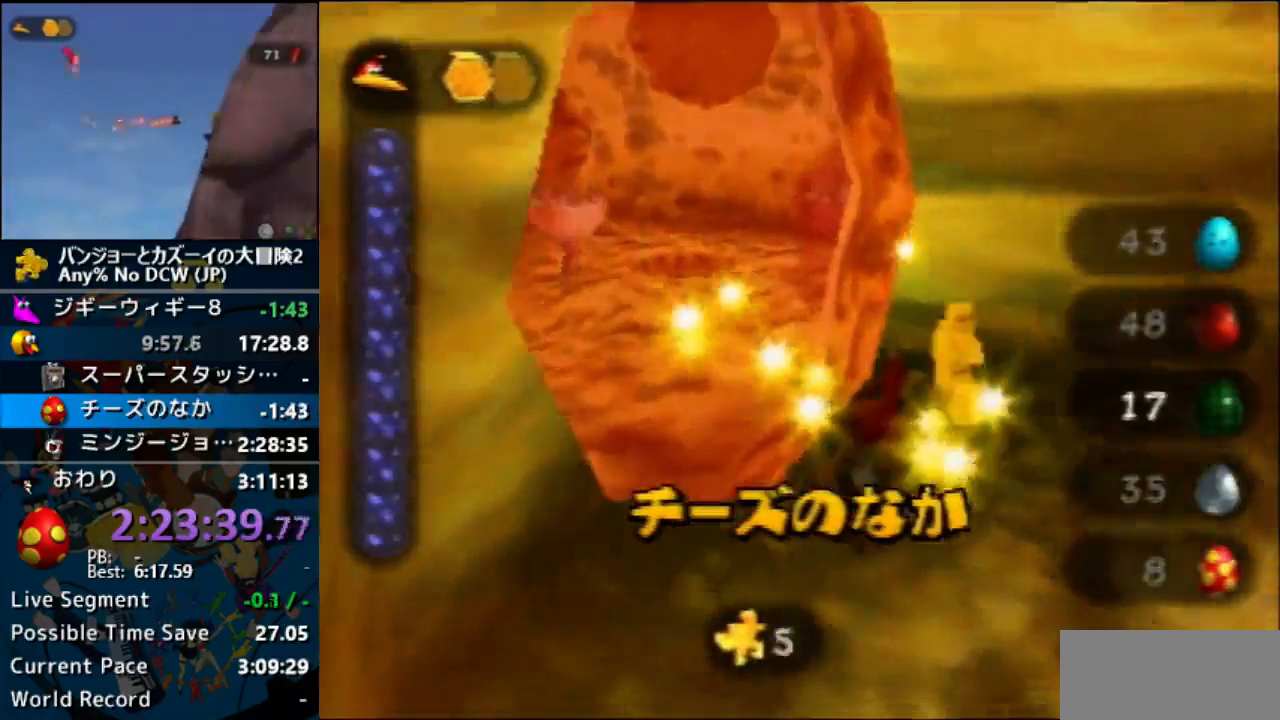
{"buttons": ["Z"], "left_stick": "up-left", "events": [[67, "C_UP", "down"], [67, "left_stick", "up-left"], [100, "Z", "up"], [200, "C_UP", "up"], [267, "Z", "down"]]}
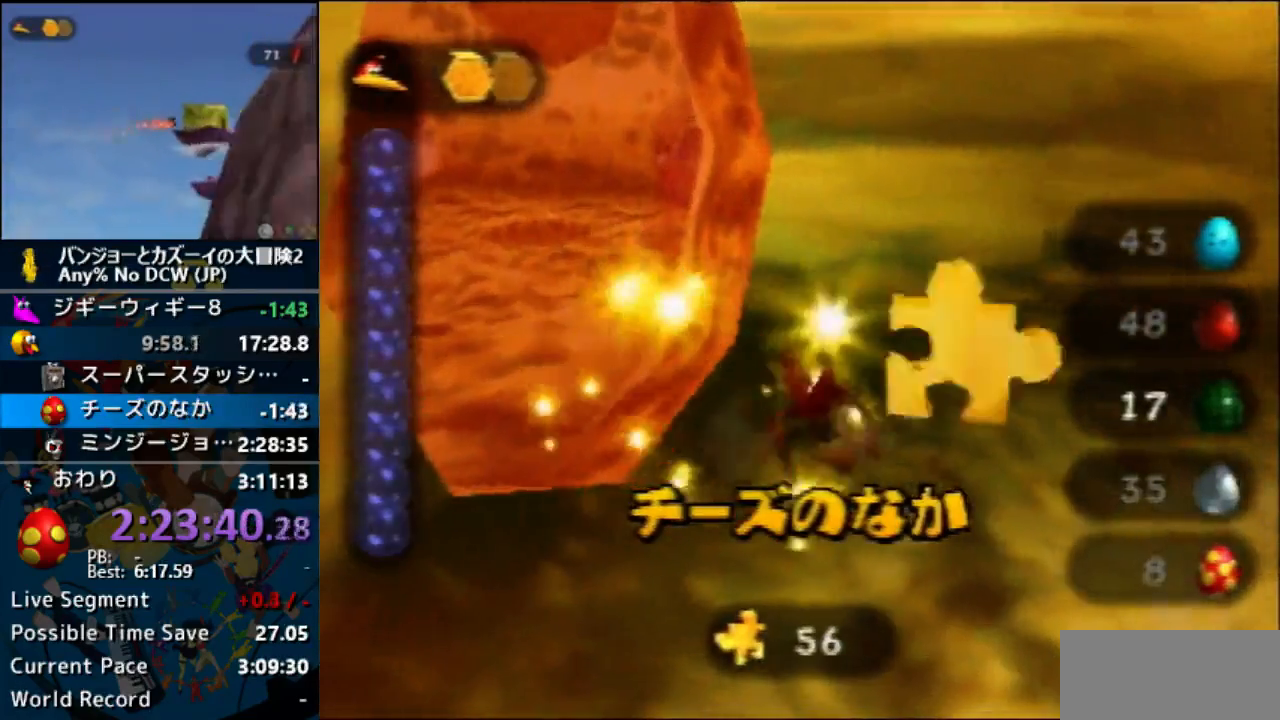
{"buttons": ["C_LEFT"], "left_stick": "up-left", "events": [[200, "Z", "up"], [233, "C_LEFT", "down"], [333, "C_LEFT", "up"], [433, "C_LEFT", "down"]]}
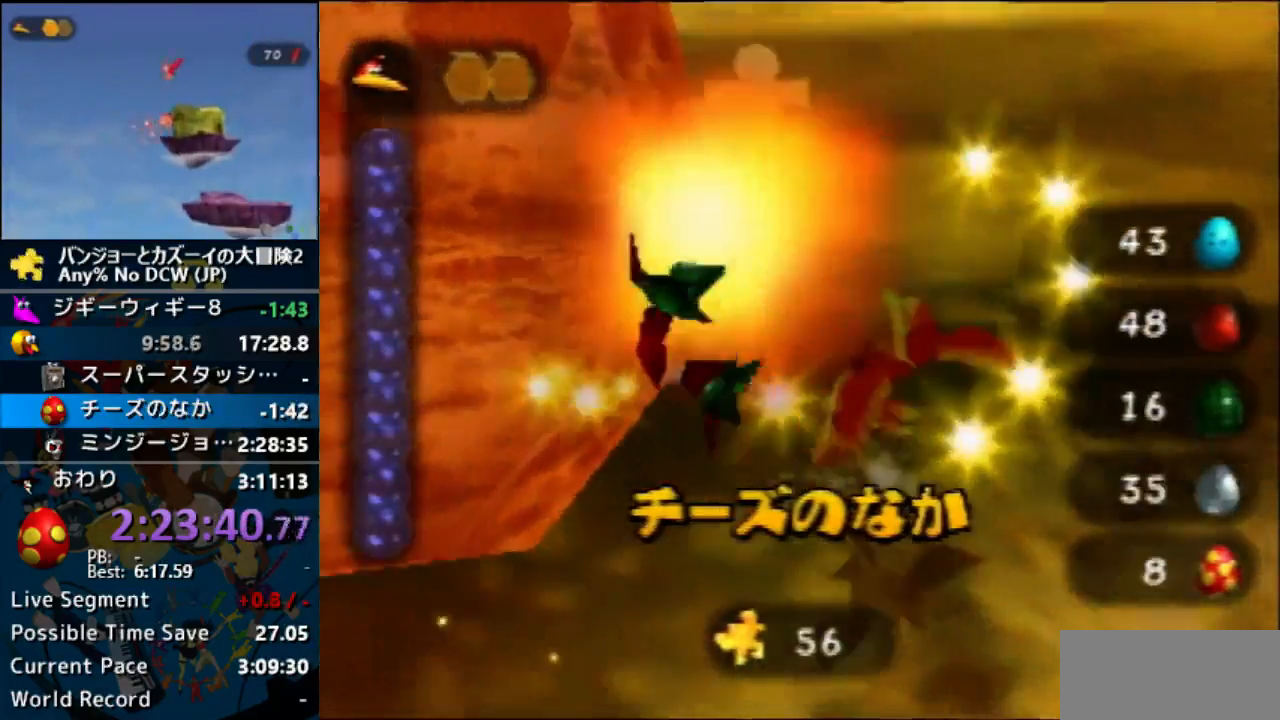
{"buttons": ["C_LEFT"], "left_stick": "up", "events": [[33, "C_LEFT", "up"], [100, "C_LEFT", "down"], [167, "C_LEFT", "up"], [167, "left_stick", "up"], [233, "C_LEFT", "down"]]}
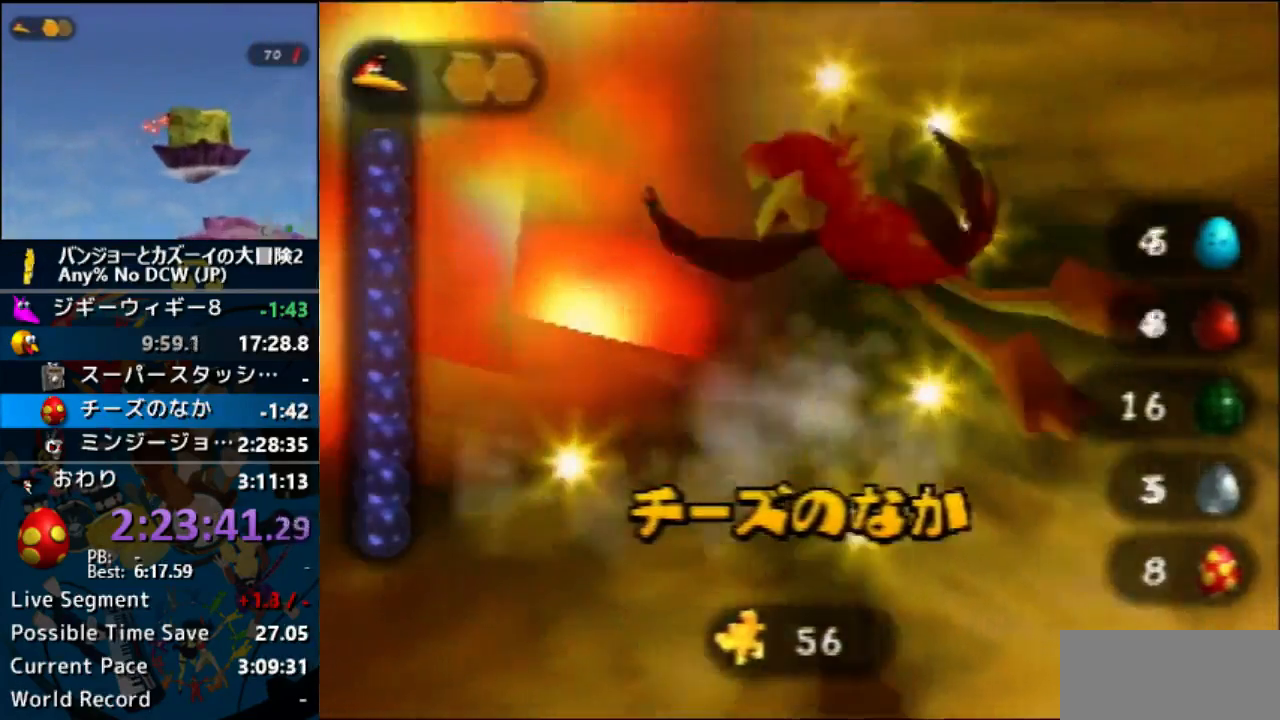
{"buttons": [], "left_stick": "up"}
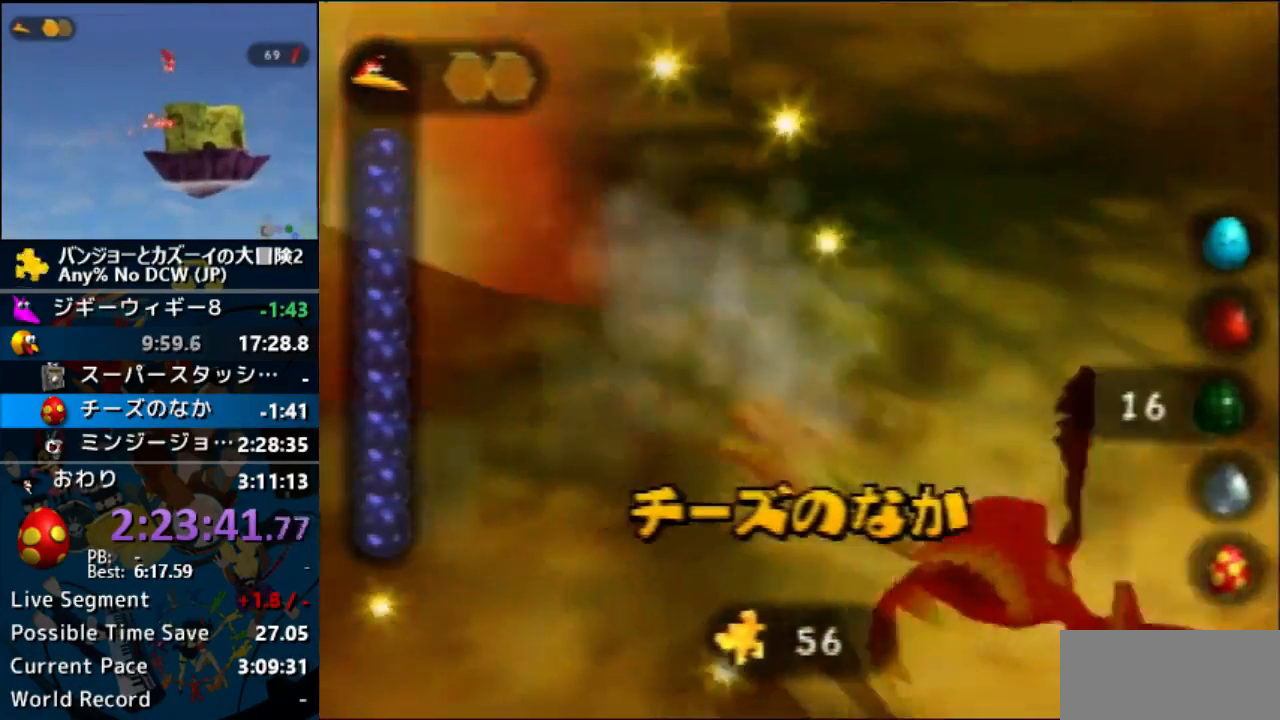
{"buttons": [], "left_stick": "up", "events": []}
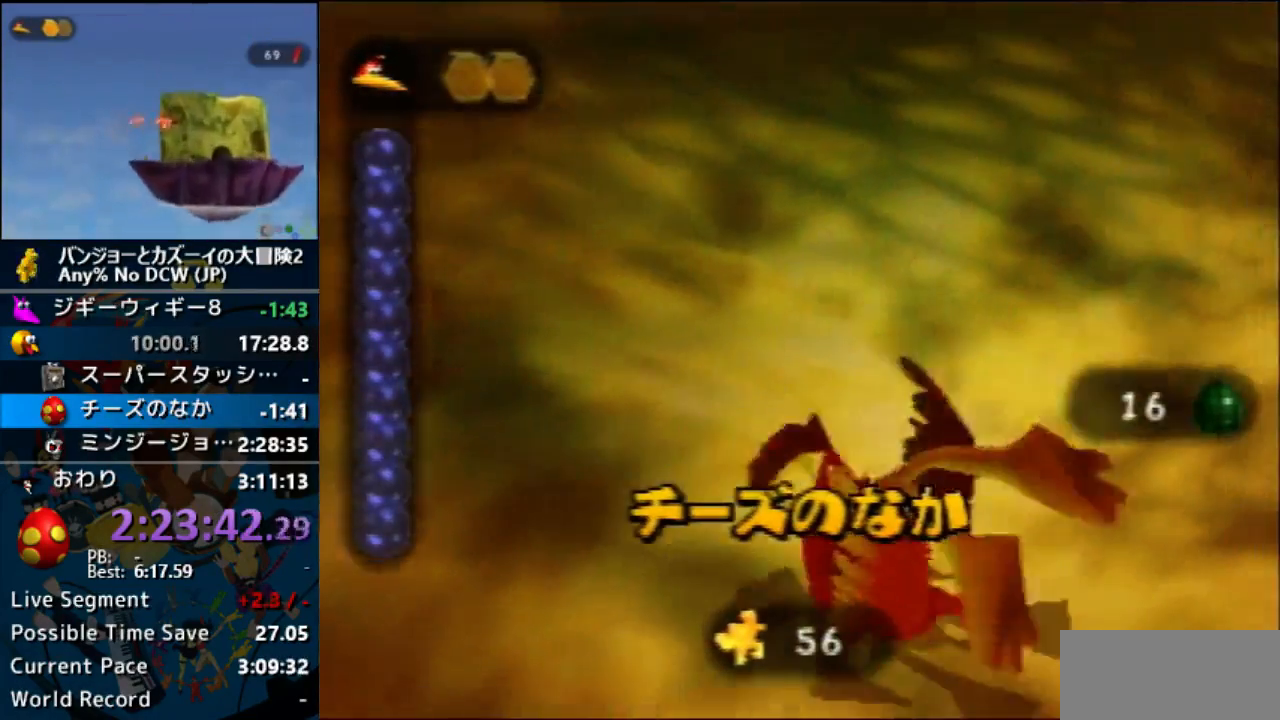
{"buttons": [], "left_stick": "up", "events": []}
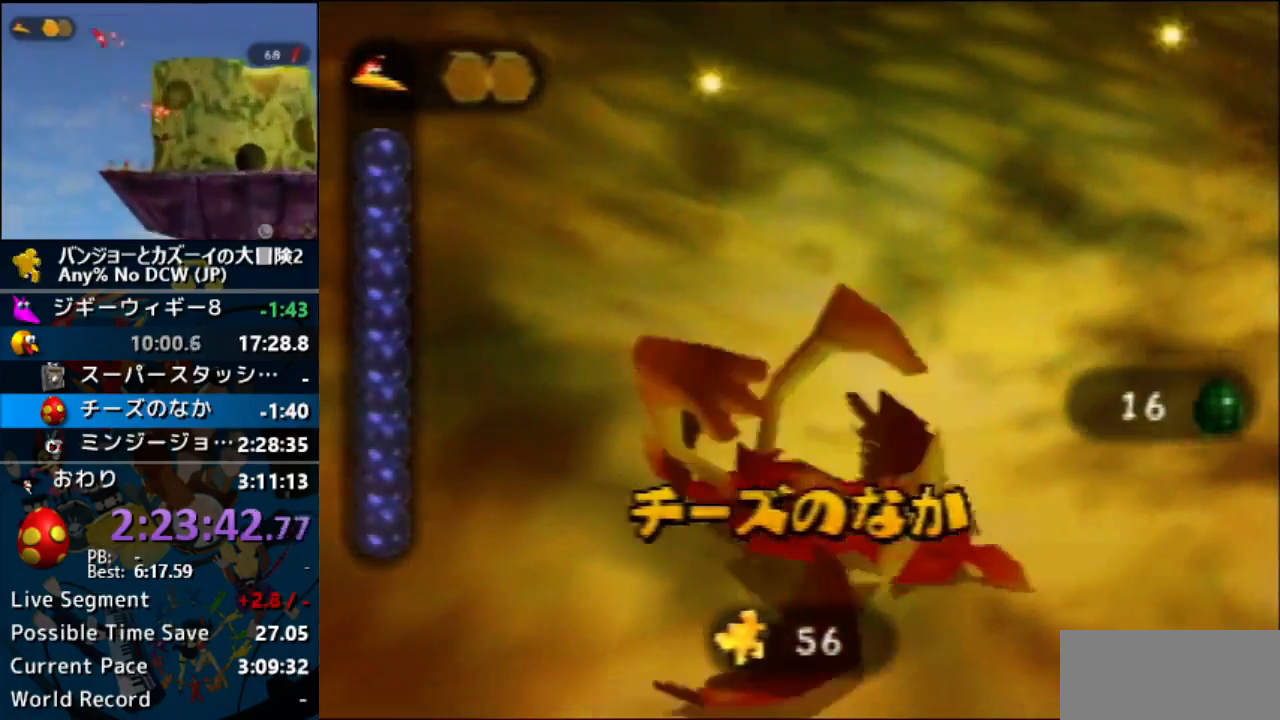
{"buttons": [], "left_stick": "center", "events": [[33, "left_stick", "center"]]}
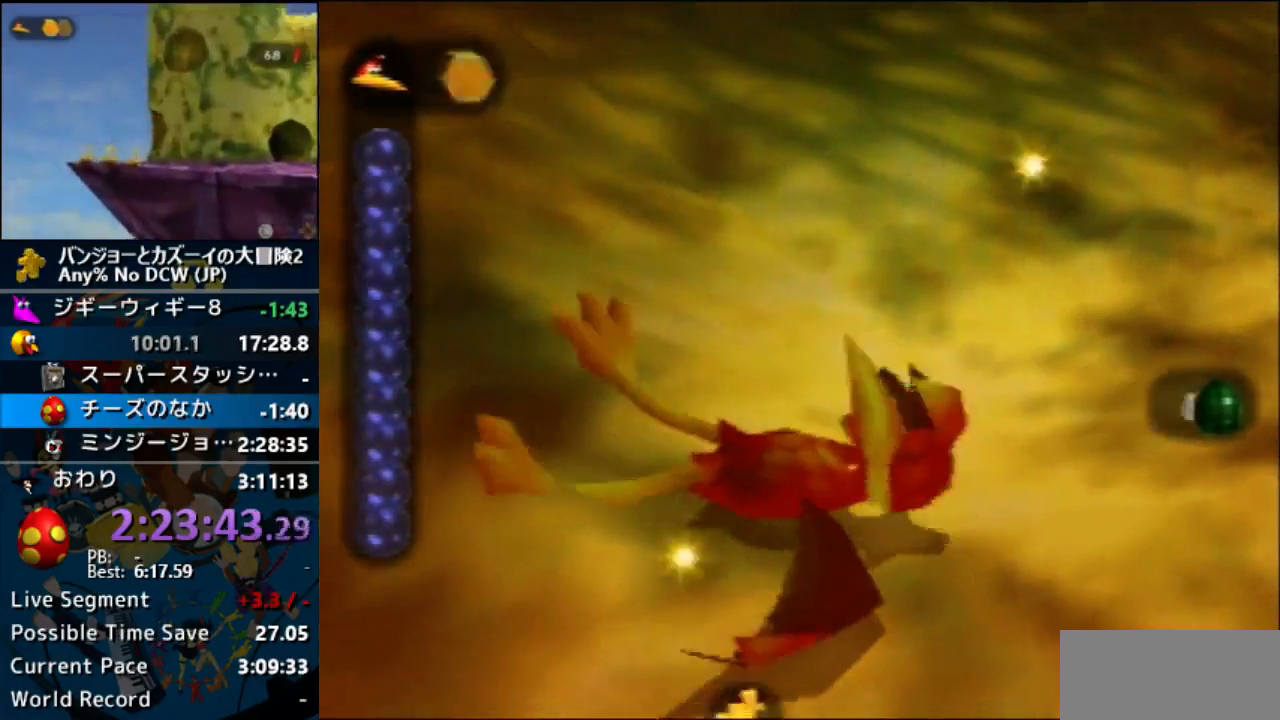
{"buttons": [], "left_stick": "center", "events": []}
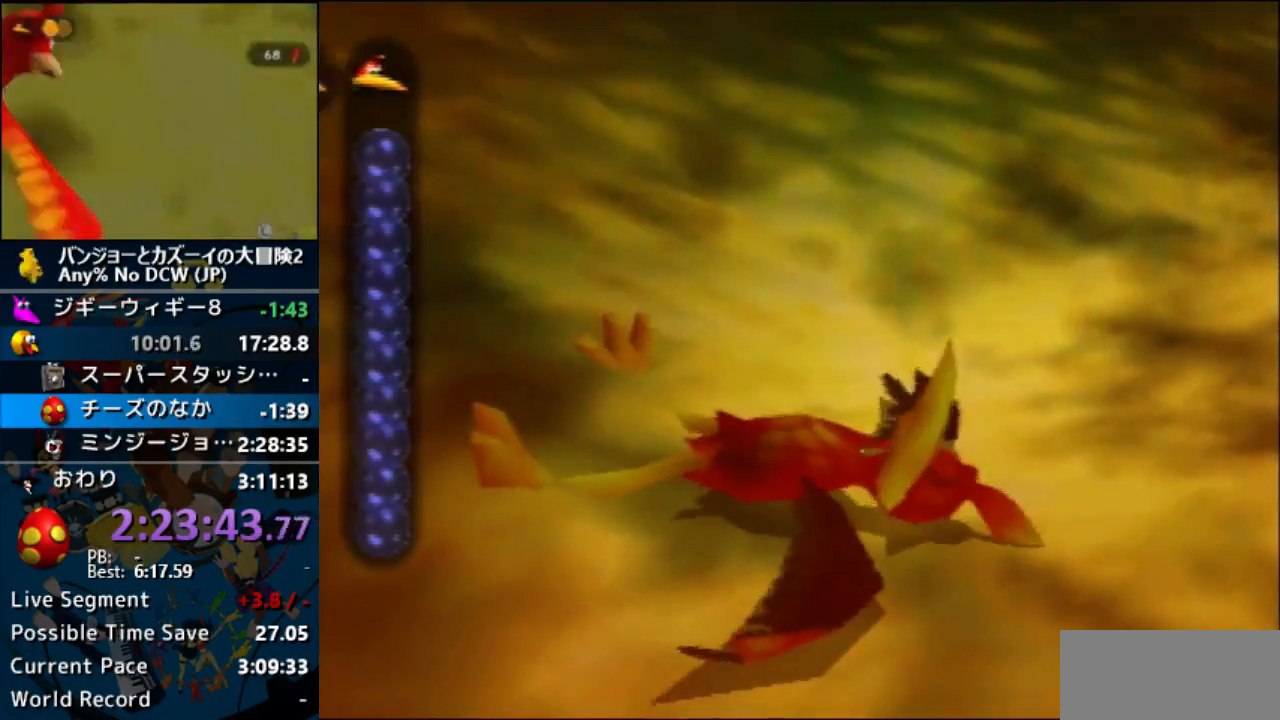
{"buttons": [], "left_stick": "center", "events": []}
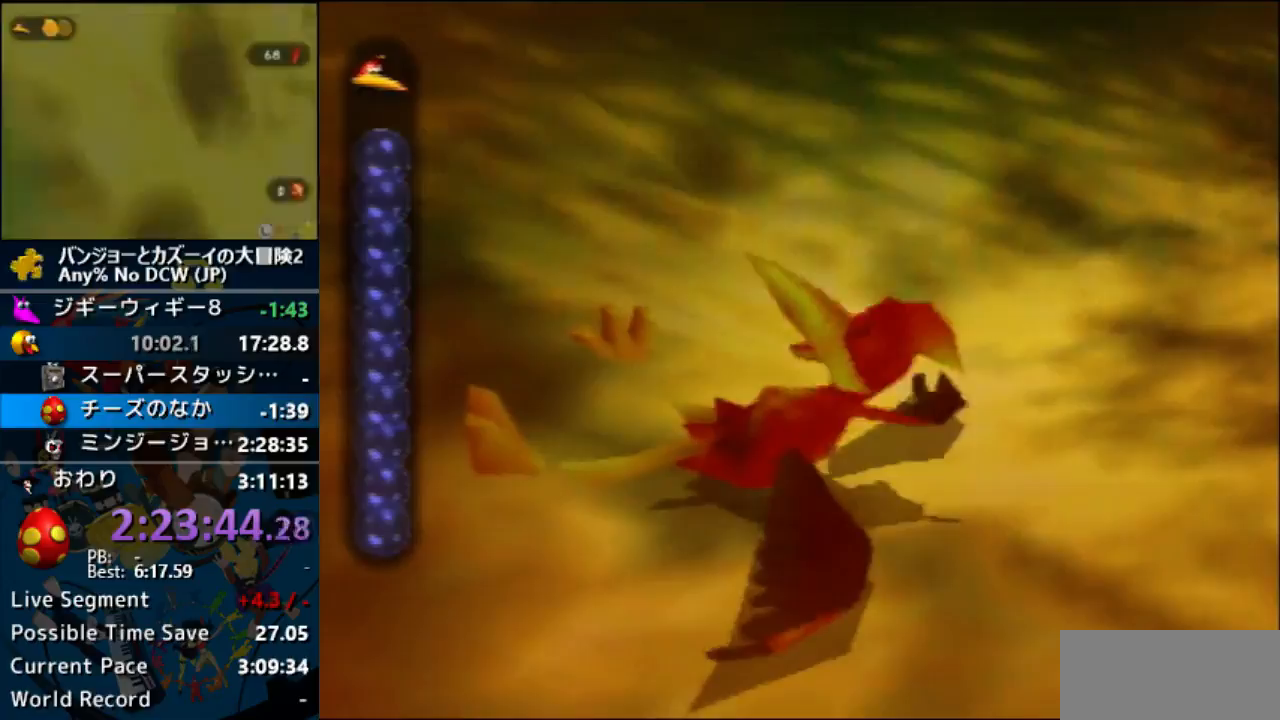
{"buttons": [], "left_stick": "center", "events": []}
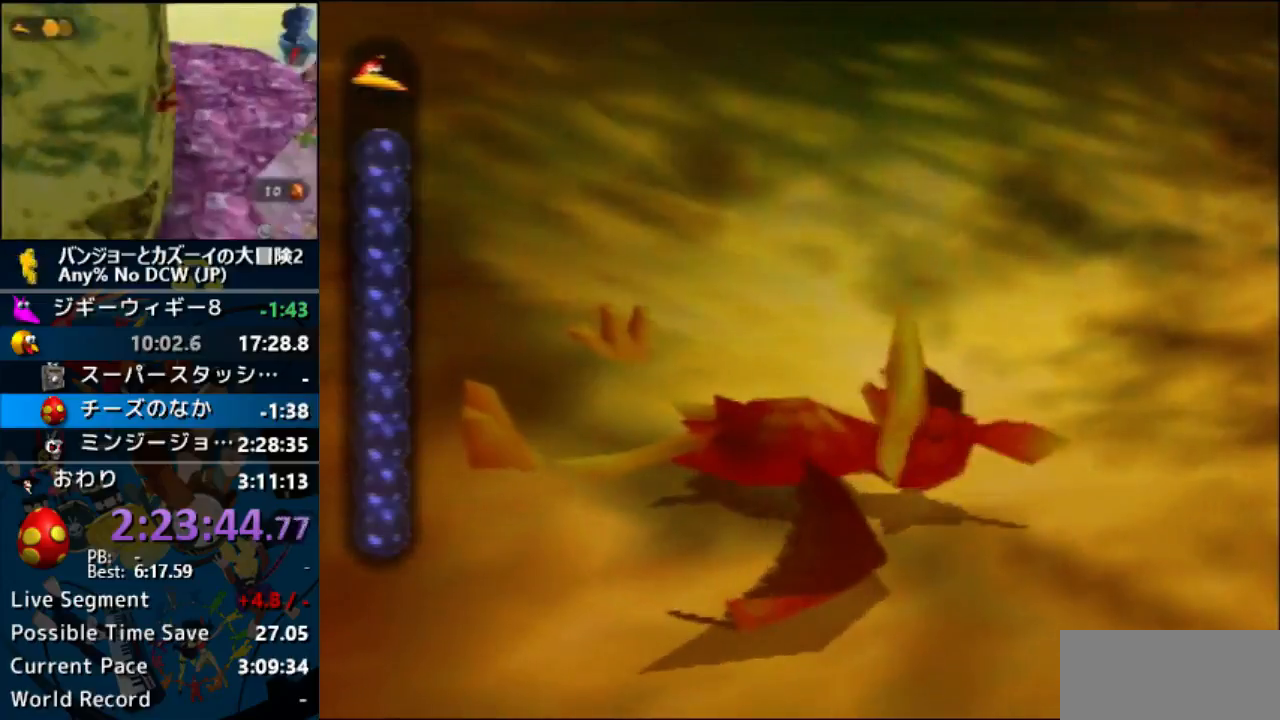
{"buttons": [], "left_stick": "center", "events": []}
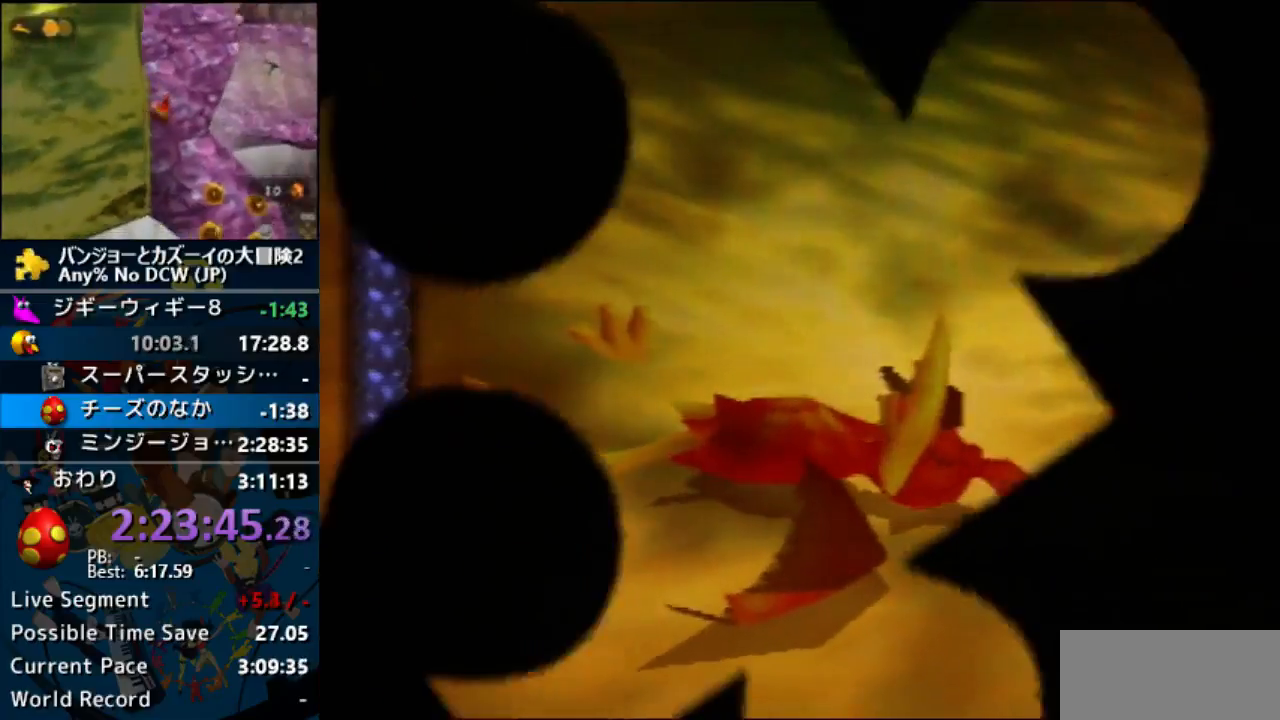
{"buttons": [], "left_stick": "center", "events": []}
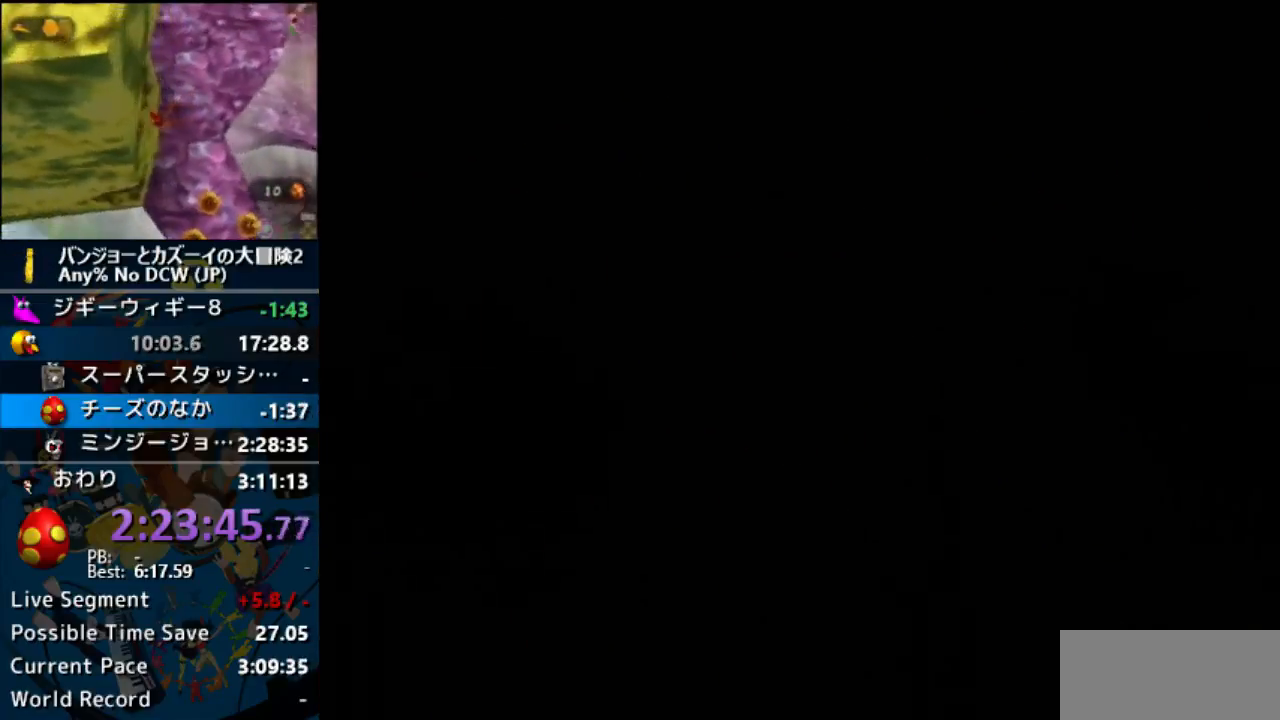
{"buttons": [], "left_stick": "center", "events": []}
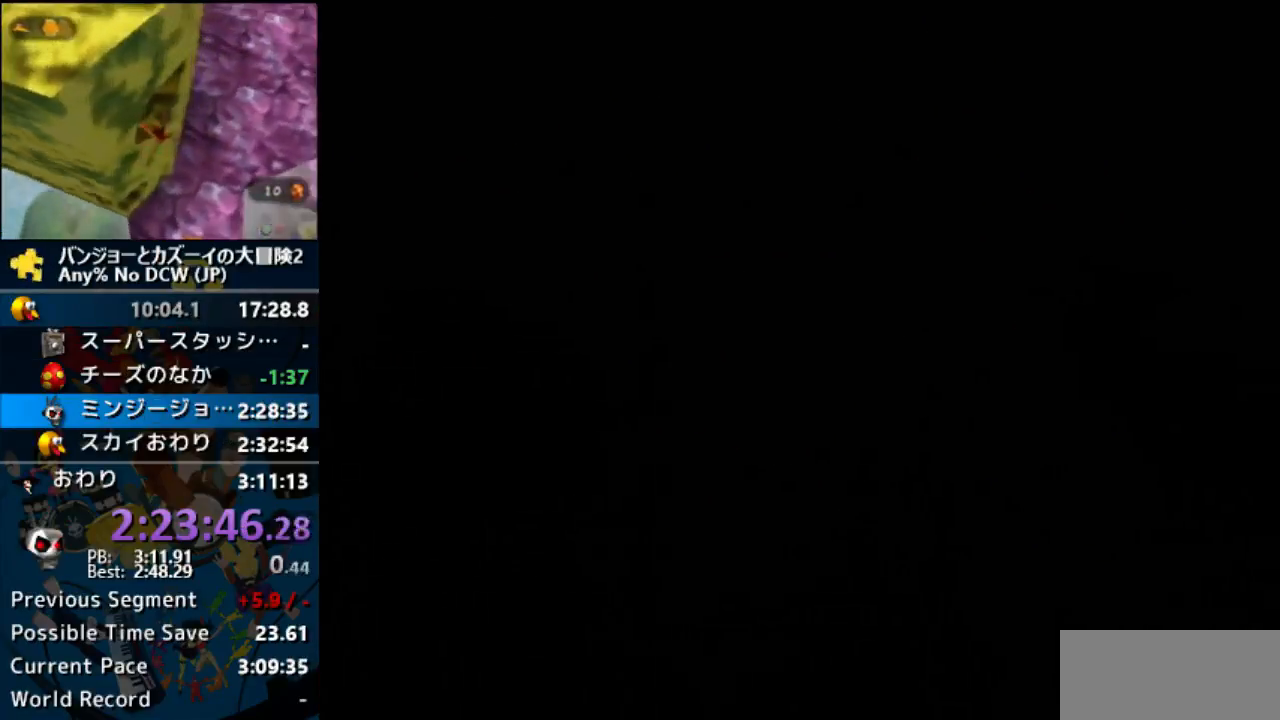
{"buttons": [], "left_stick": "center", "events": []}
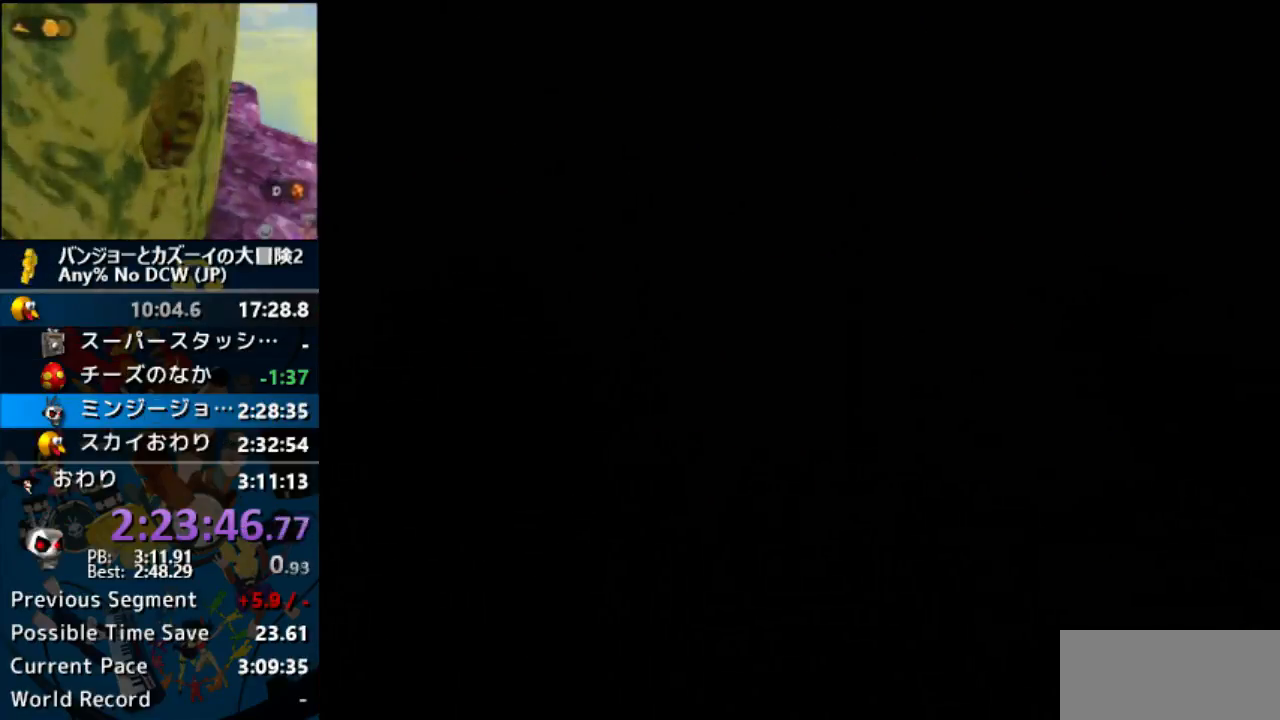
{"buttons": [], "left_stick": "left", "events": [[333, "left_stick", "left"]]}
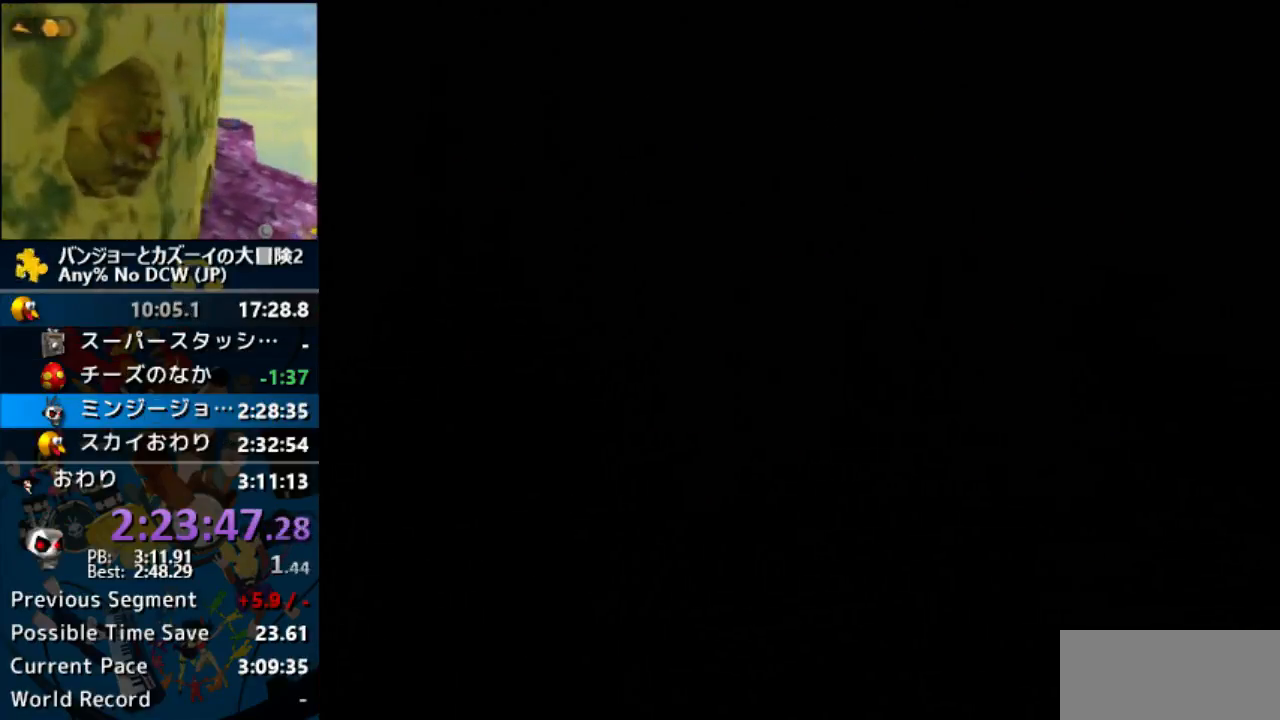
{"buttons": [], "left_stick": "left", "events": []}
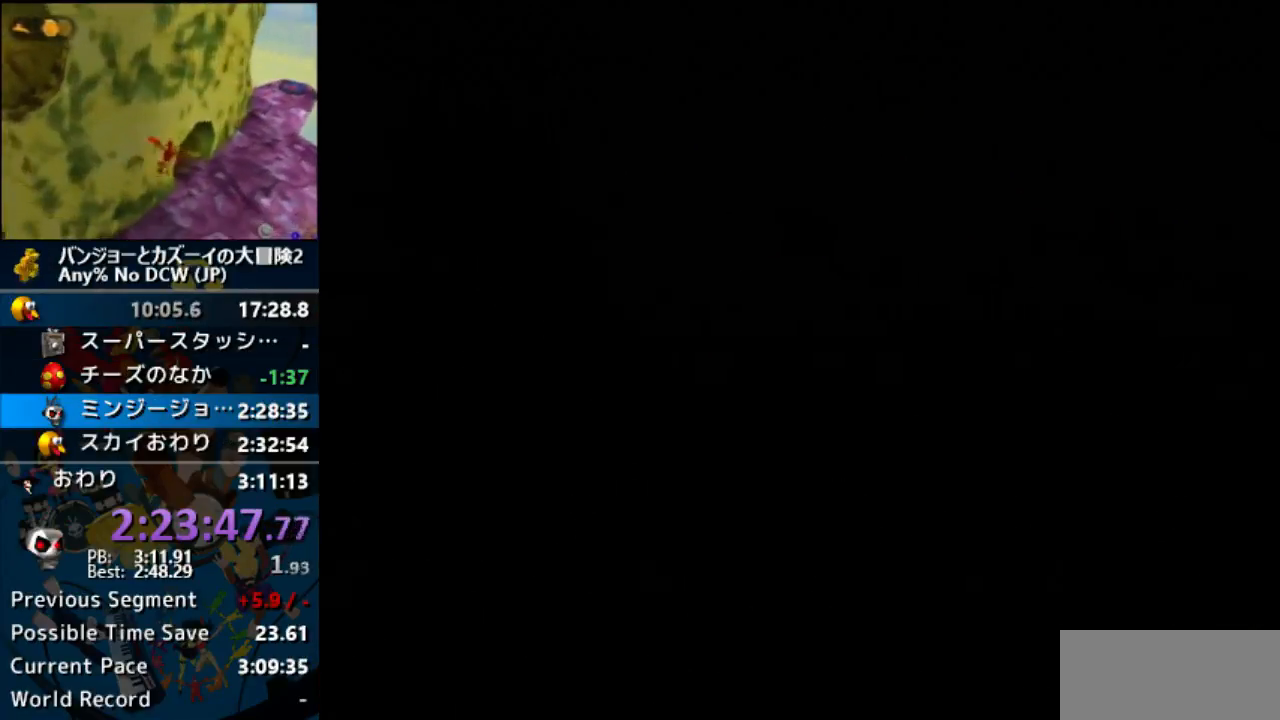
{"buttons": [], "left_stick": "left", "events": []}
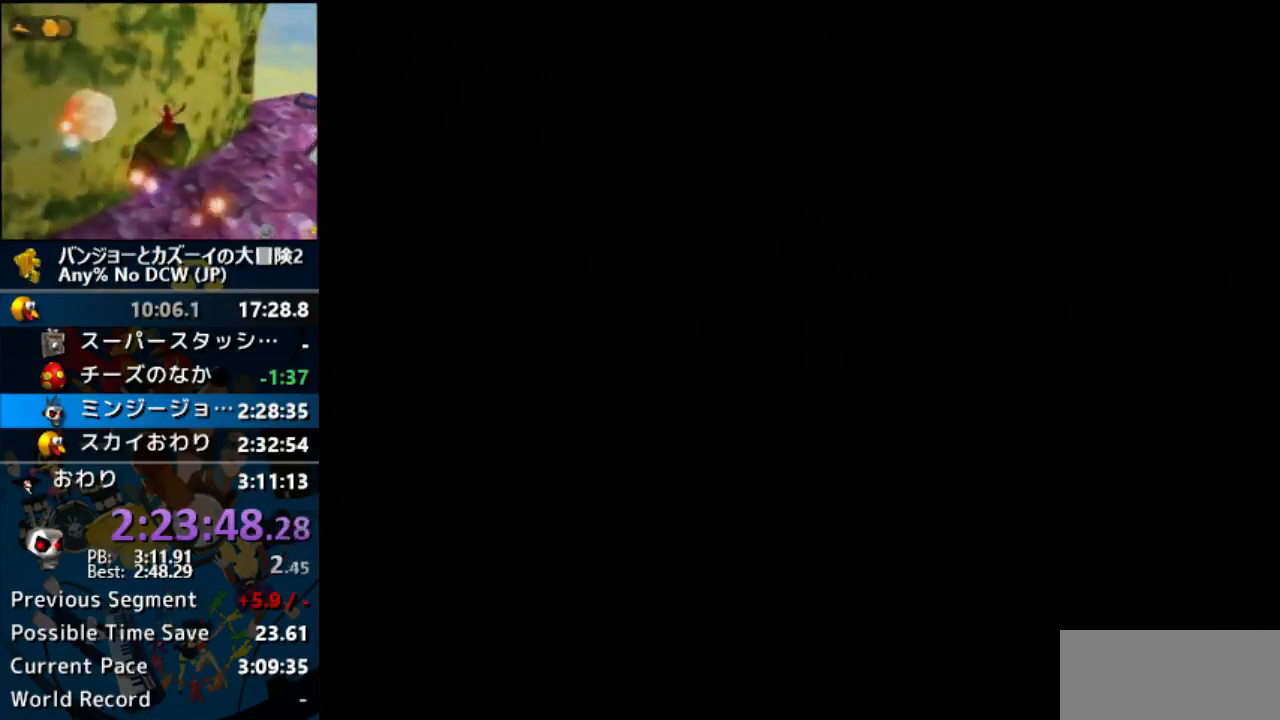
{"buttons": [], "left_stick": "left", "events": []}
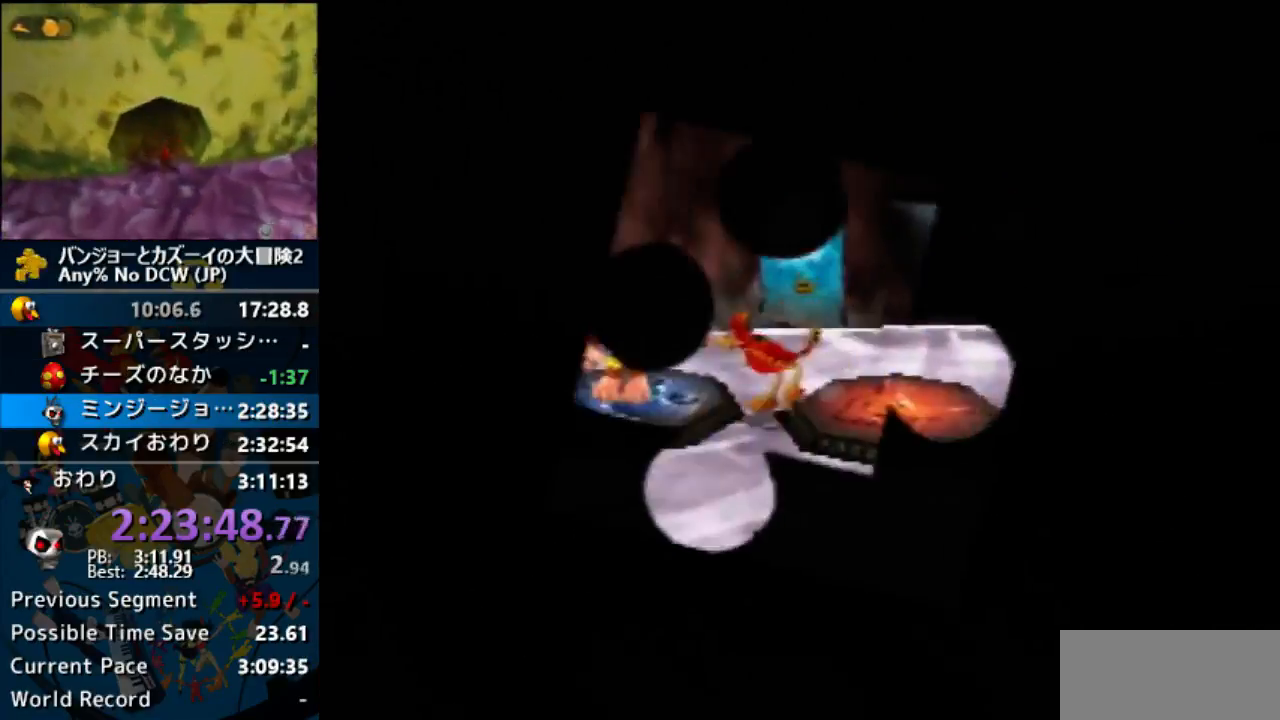
{"buttons": [], "left_stick": "down", "events": [[233, "left_stick", "center"], [467, "left_stick", "down"]]}